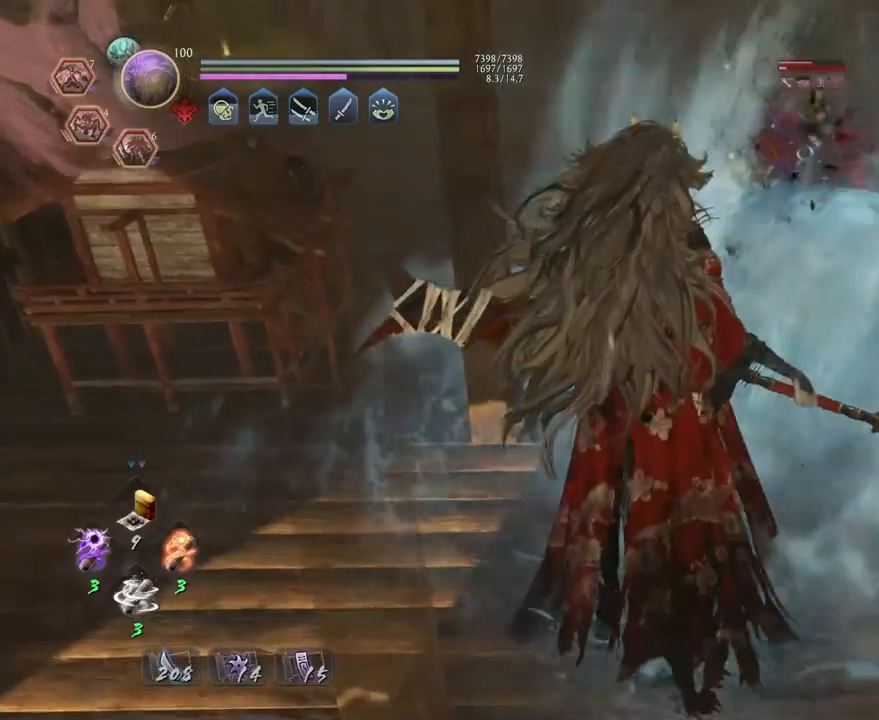
Gameplay with a controller (PlayStation layout); each line is a JSON object with the inputs held at the frame after it. "events" lists button and stick changes between this image and that frame as [ms after this image, input, new state], when the widget could be followed in between.
{"buttons": [], "left_stick": "up", "right_stick": "center", "events": [[117, "R1", "down"], [183, "TRIANGLE", "down"], [267, "R1", "up"], [283, "TRIANGLE", "up"], [317, "left_stick", "up"]]}
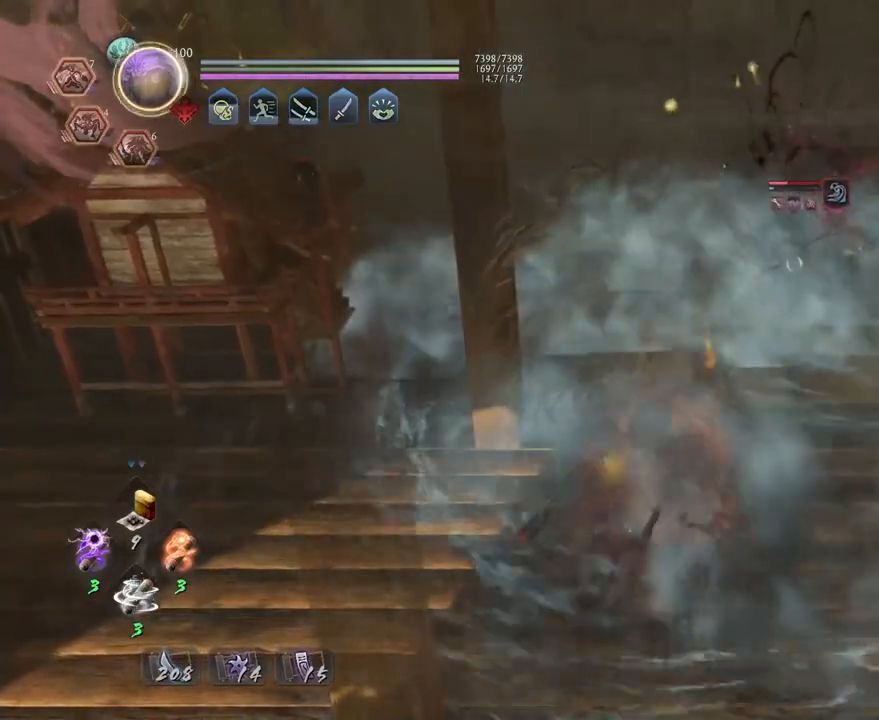
{"buttons": [], "left_stick": "up", "right_stick": "center", "events": []}
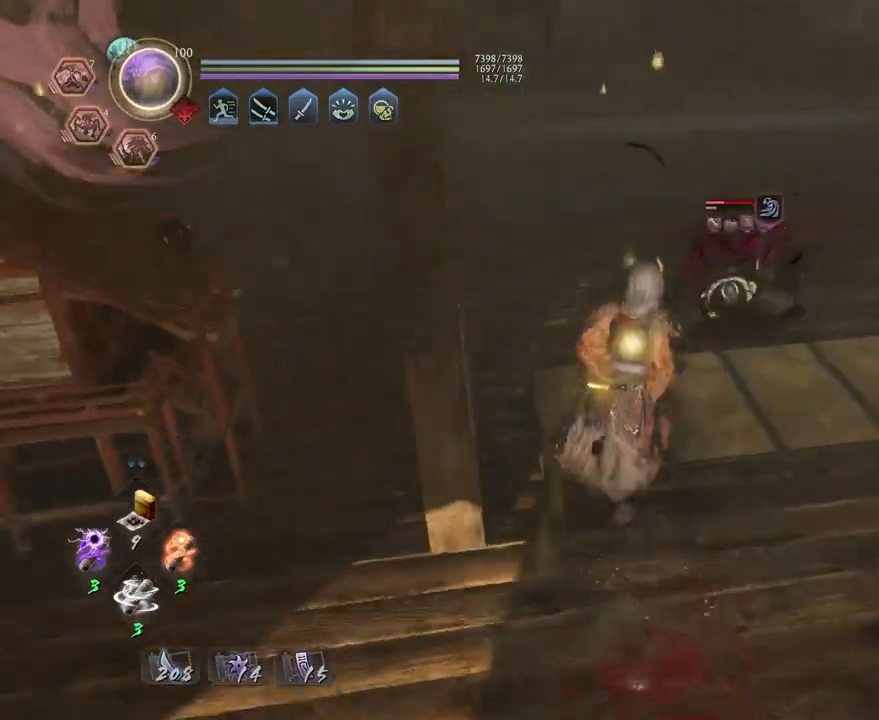
{"buttons": [], "left_stick": "center", "right_stick": "center", "events": [[33, "TRIANGLE", "down"], [100, "TRIANGLE", "up"], [150, "left_stick", "center"]]}
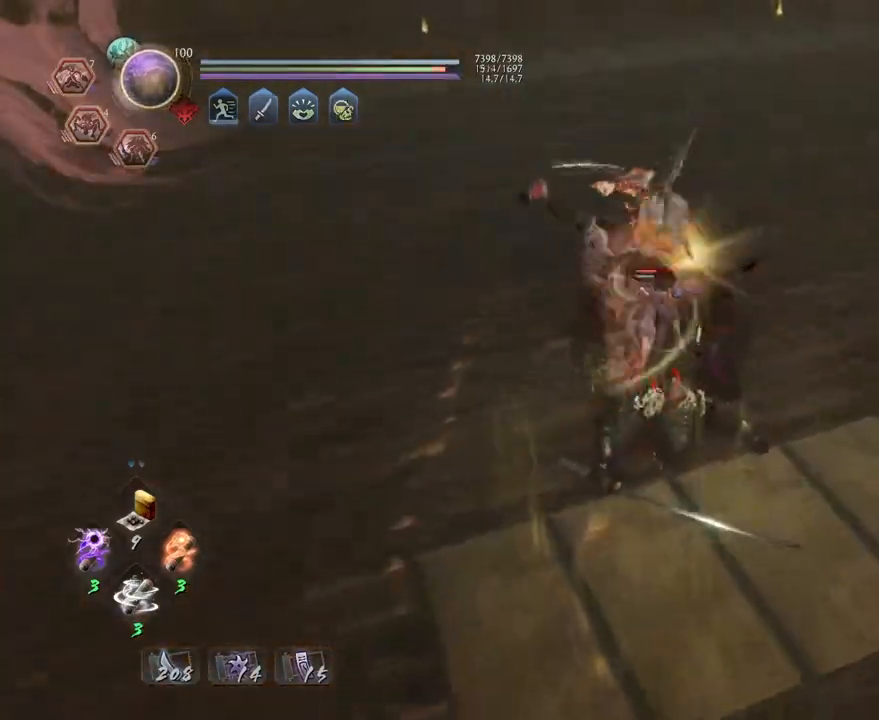
{"buttons": [], "left_stick": "center", "right_stick": "center", "events": [[267, "SQUARE", "down"], [317, "SQUARE", "up"]]}
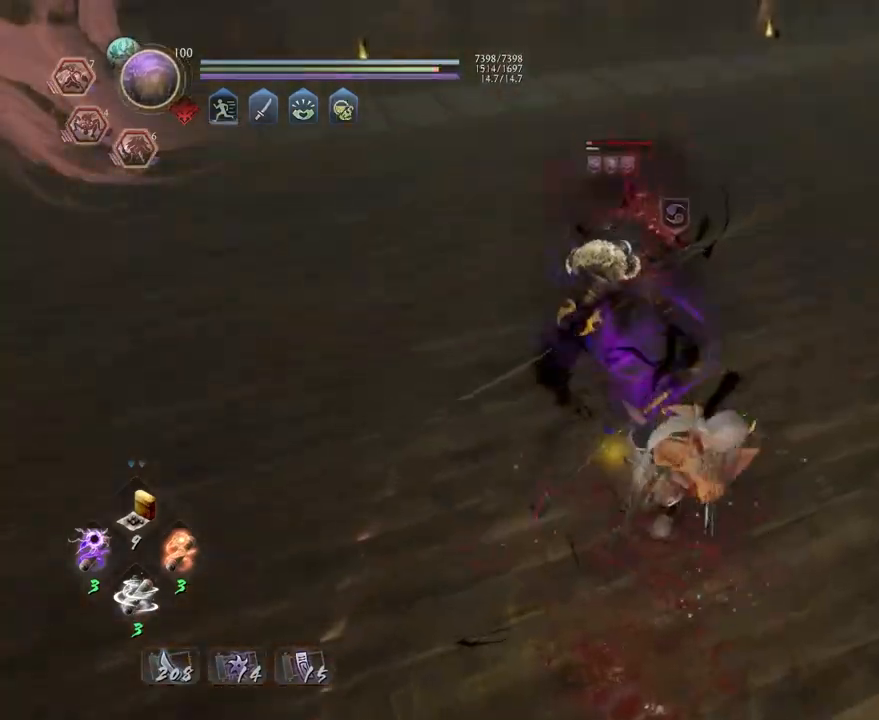
{"buttons": [], "left_stick": "center", "right_stick": "center", "events": []}
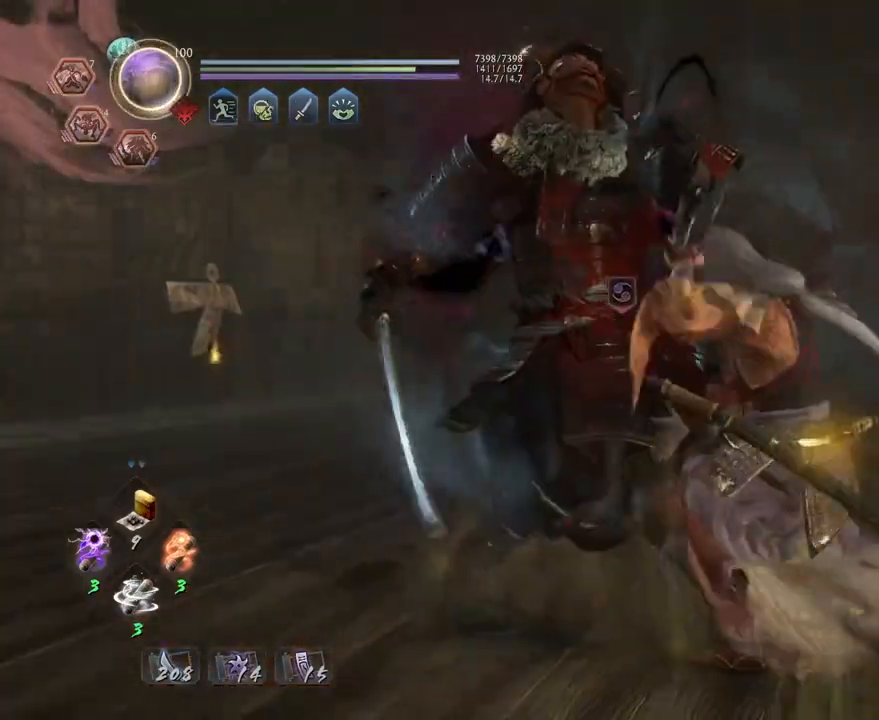
{"buttons": [], "left_stick": "center", "right_stick": "center", "events": []}
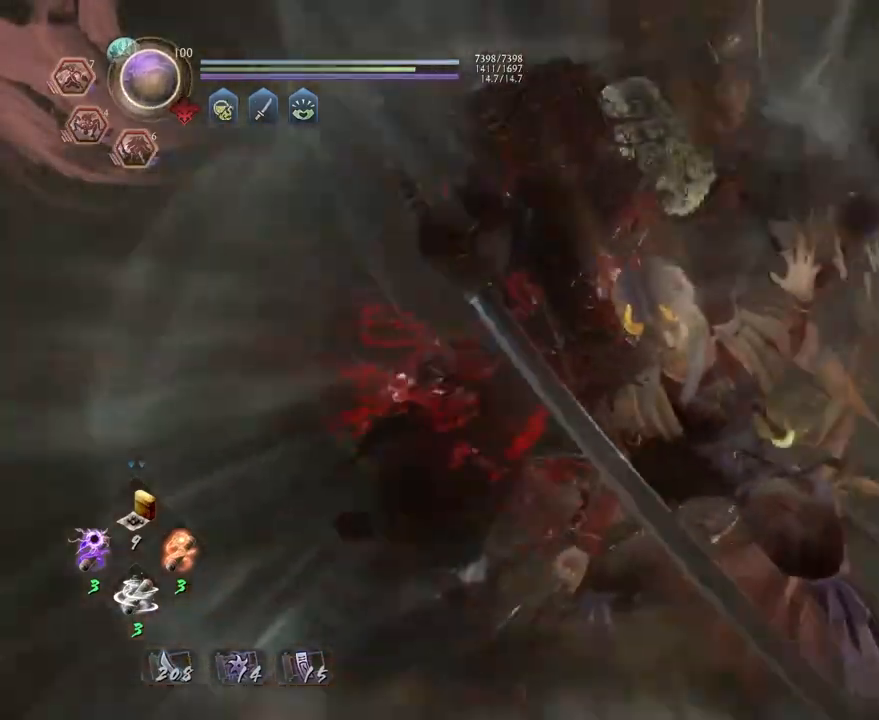
{"buttons": [], "left_stick": "center", "right_stick": "center", "events": []}
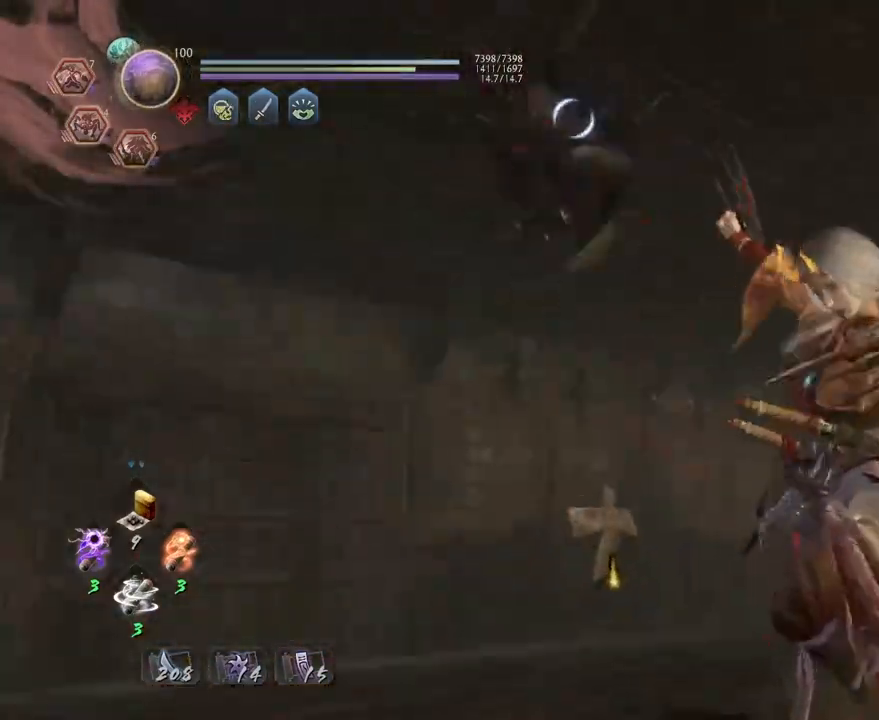
{"buttons": [], "left_stick": "center", "right_stick": "center", "events": []}
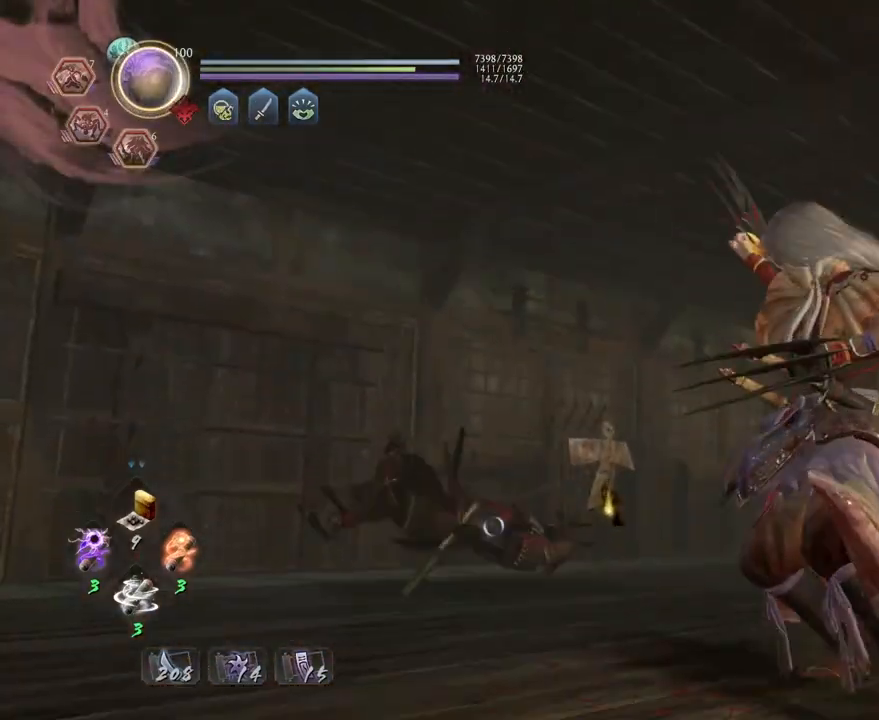
{"buttons": [], "left_stick": "center", "right_stick": "center", "events": []}
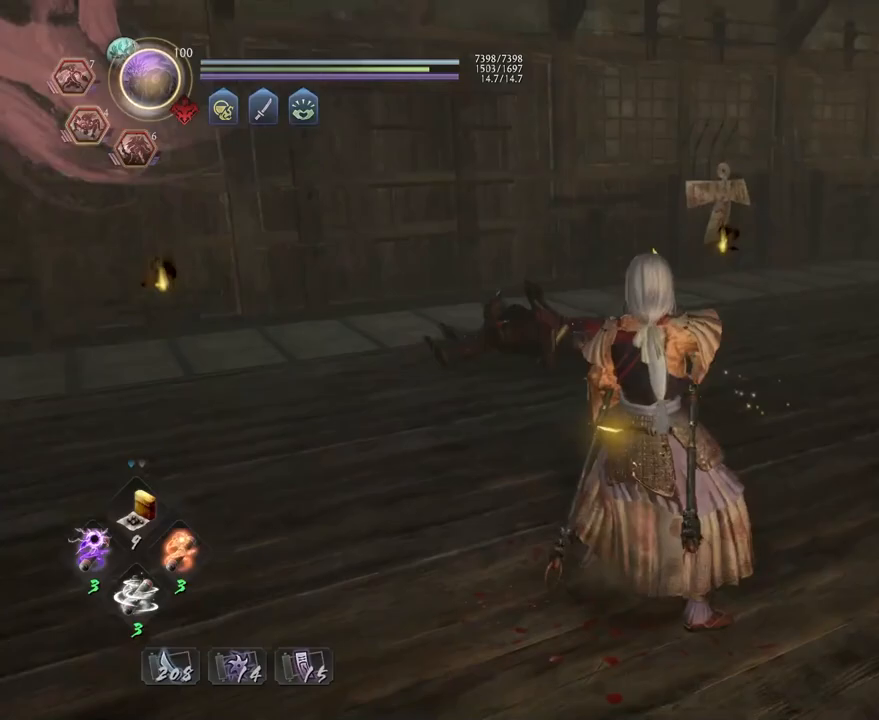
{"buttons": [], "left_stick": "center", "right_stick": "center", "events": [[167, "R1", "down"], [217, "CROSS", "down"], [333, "CROSS", "up"], [350, "R1", "up"]]}
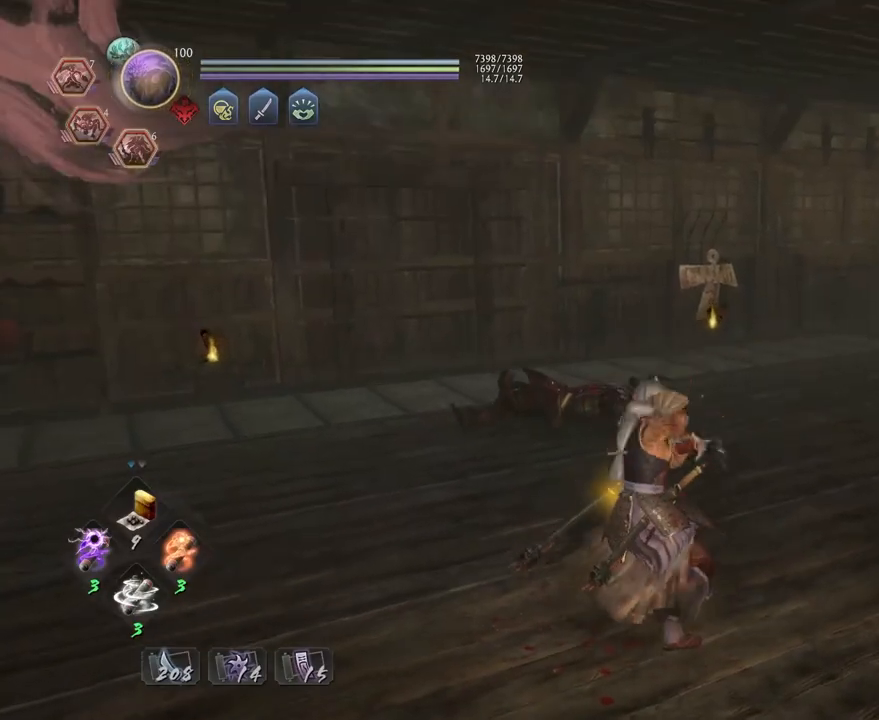
{"buttons": ["CROSS"], "left_stick": "up-right", "right_stick": "right", "events": [[250, "left_stick", "up-right"], [250, "right_stick", "right"], [467, "CROSS", "down"]]}
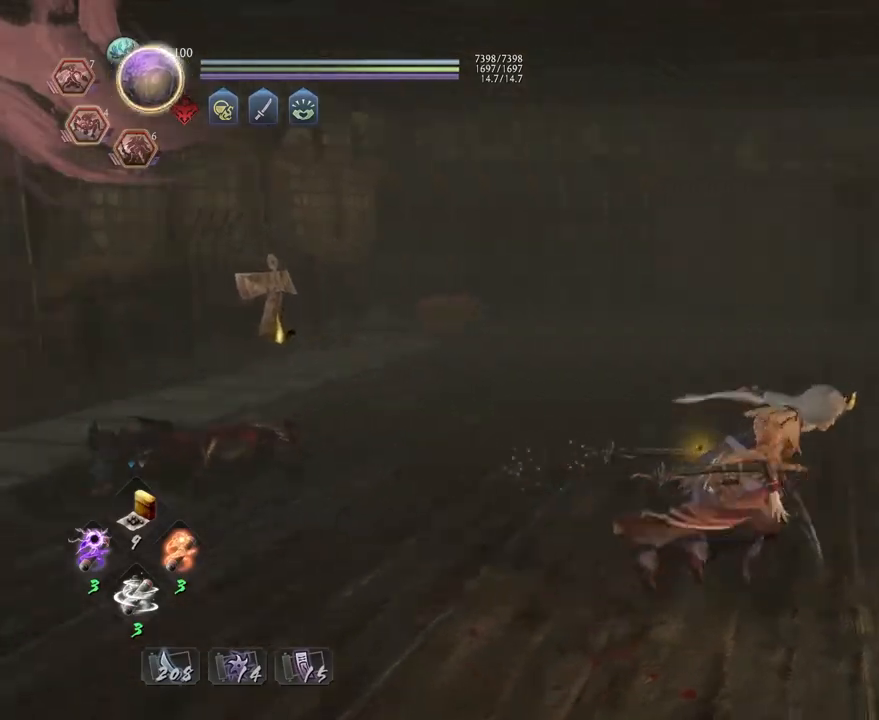
{"buttons": ["CROSS"], "left_stick": "up", "right_stick": "right", "events": [[383, "left_stick", "up"]]}
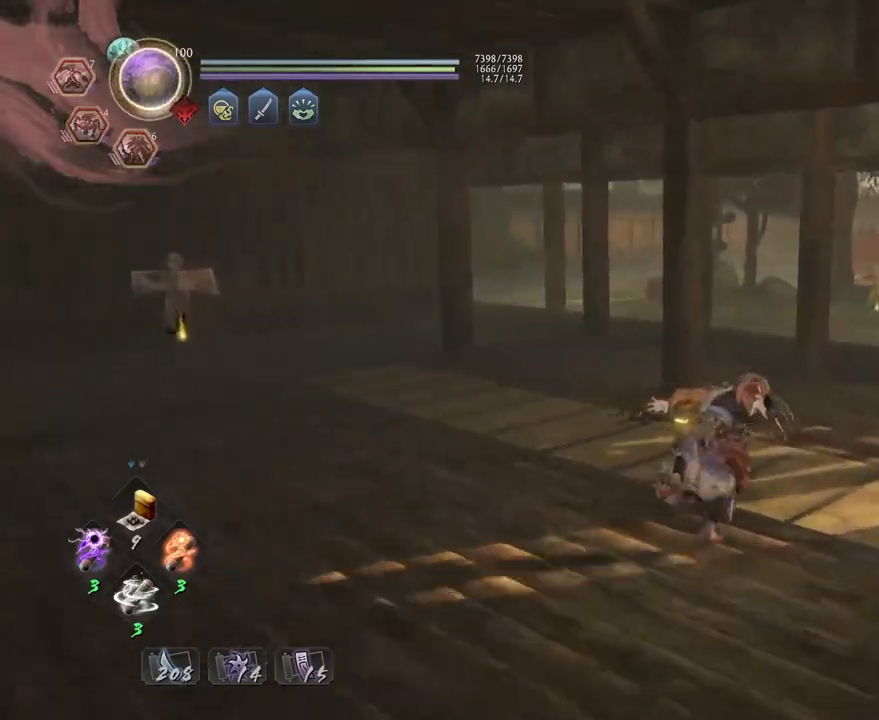
{"buttons": ["CROSS"], "left_stick": "up", "right_stick": "down-right", "events": [[200, "right_stick", "down-right"]]}
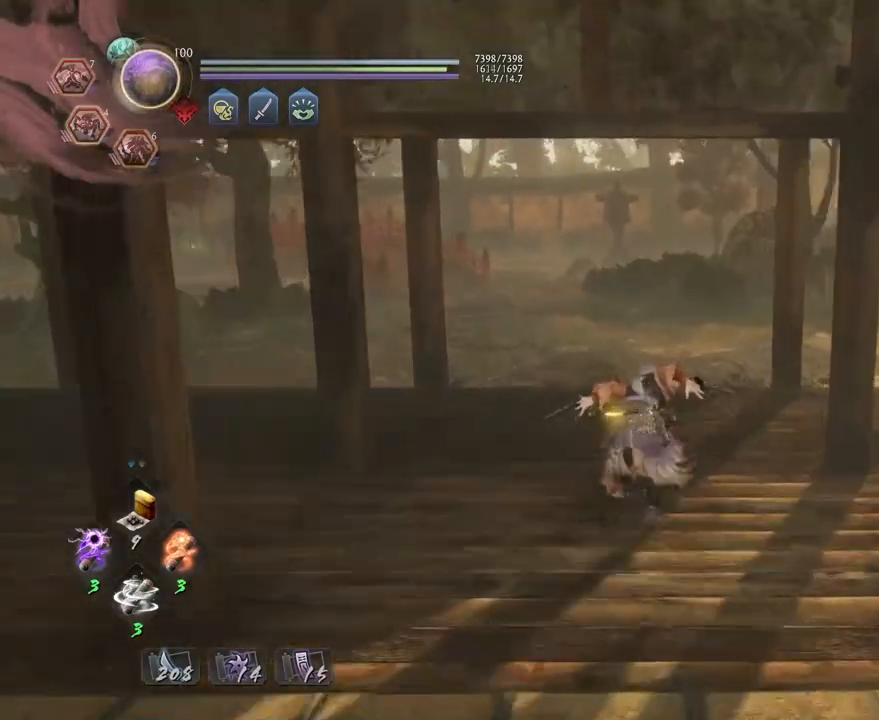
{"buttons": ["CROSS"], "left_stick": "up", "right_stick": "down-right", "events": []}
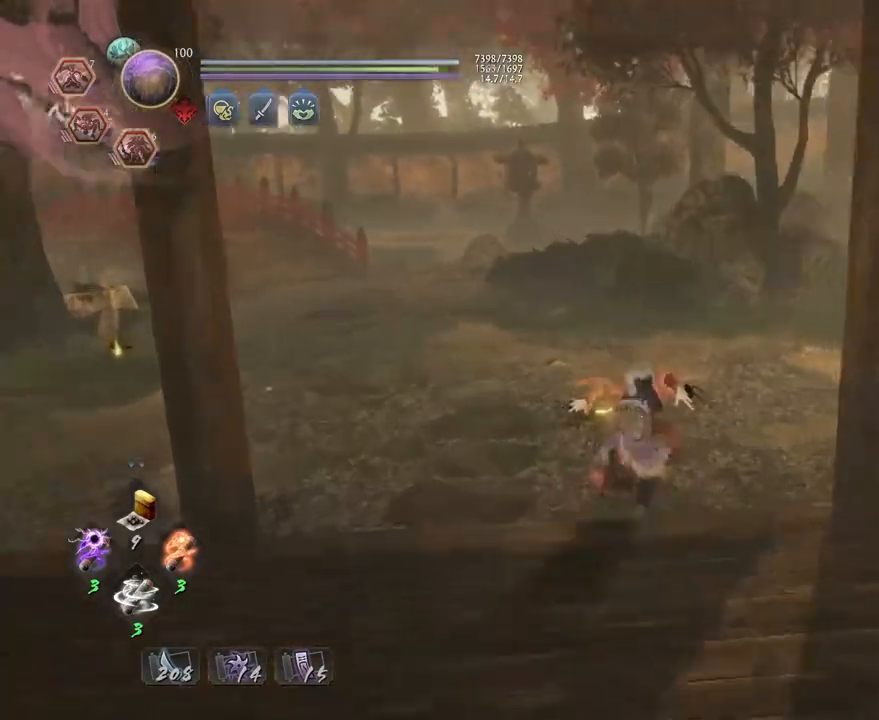
{"buttons": ["CROSS"], "left_stick": "up", "right_stick": "down-right", "events": []}
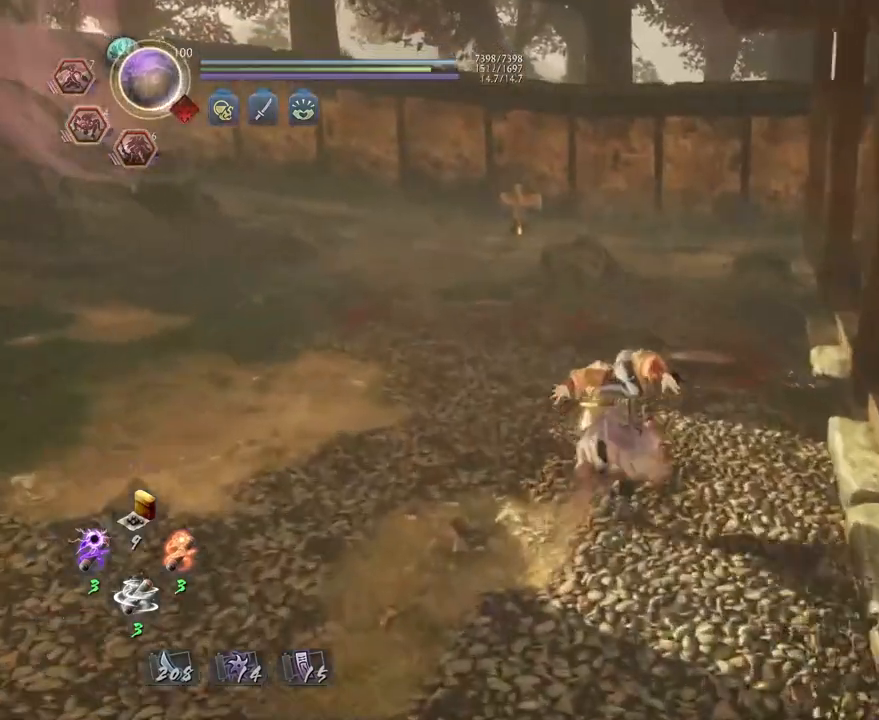
{"buttons": ["CROSS", "L1"], "left_stick": "up", "right_stick": "down-right", "events": [[300, "L1", "down"]]}
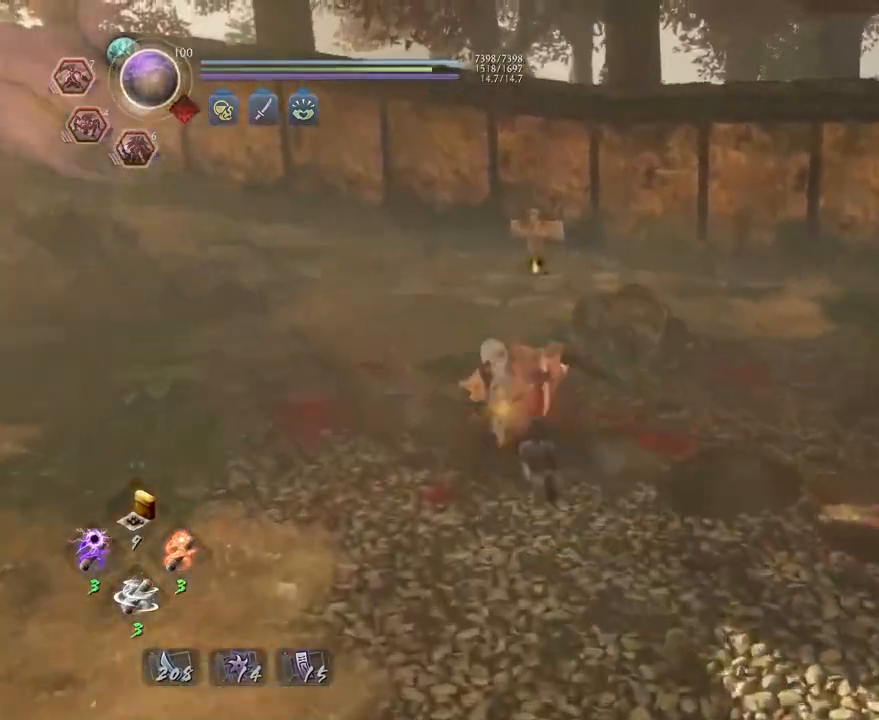
{"buttons": ["CROSS"], "left_stick": "up", "right_stick": "down-right", "events": [[100, "L1", "up"]]}
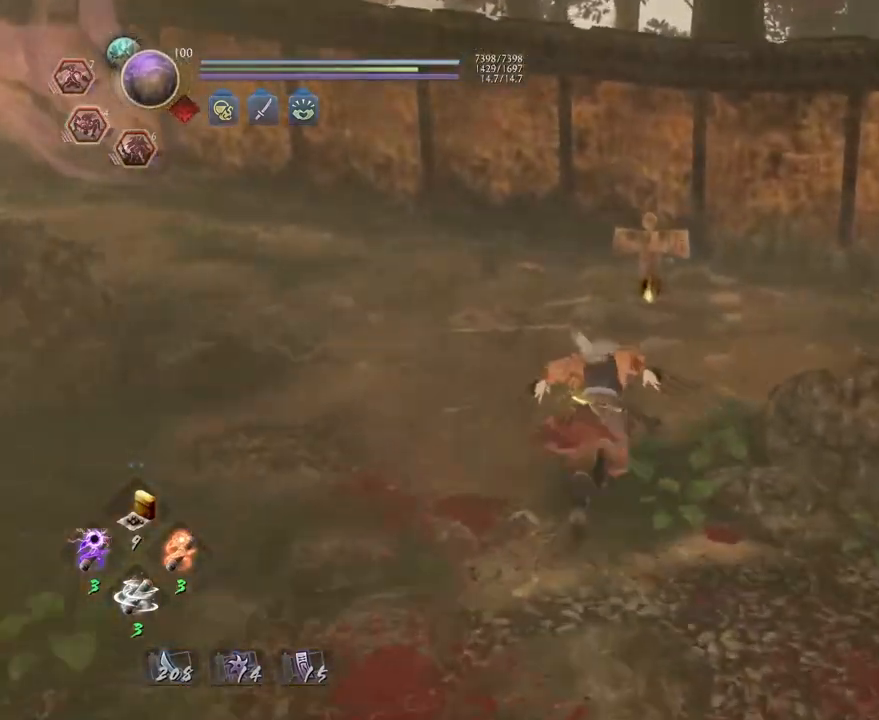
{"buttons": ["CIRCLE"], "left_stick": "up", "right_stick": "right", "events": [[433, "right_stick", "right"], [450, "CROSS", "up"], [483, "CIRCLE", "down"]]}
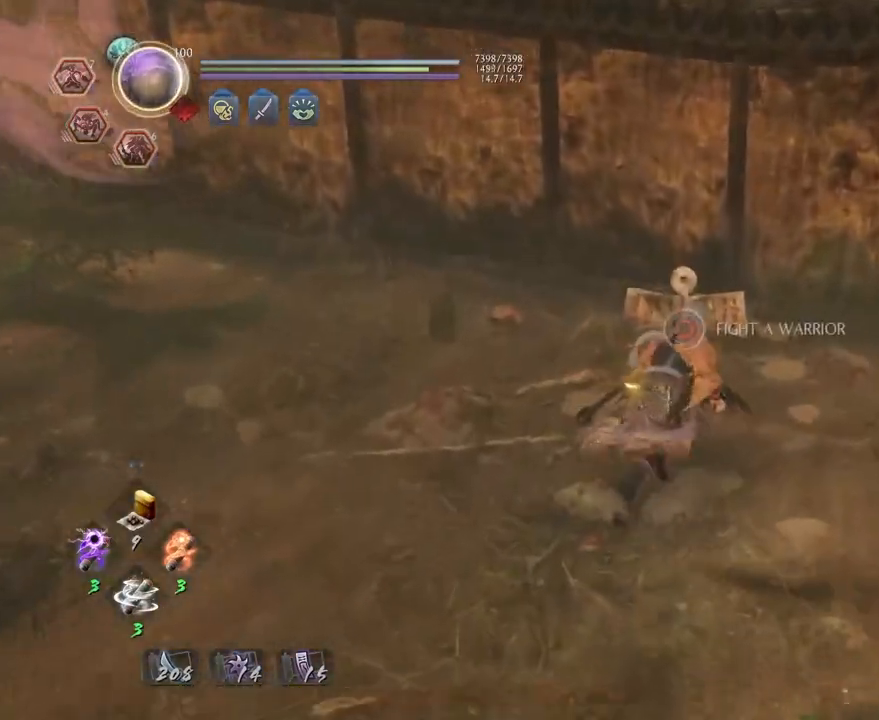
{"buttons": ["CIRCLE"], "left_stick": "down-right", "right_stick": "right", "events": [[33, "left_stick", "center"], [450, "left_stick", "down-right"]]}
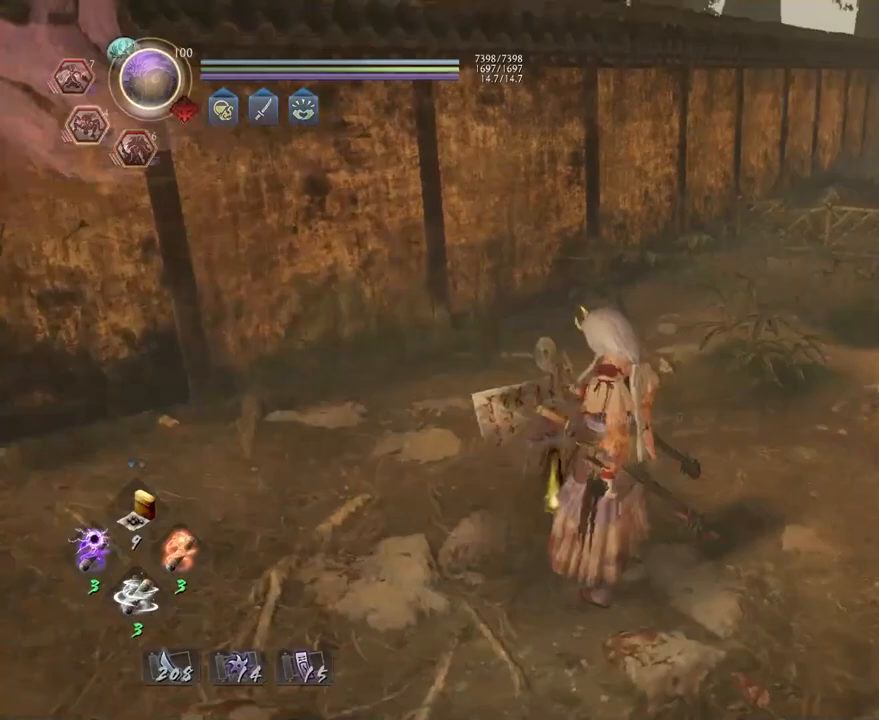
{"buttons": ["CROSS"], "left_stick": "right", "right_stick": "center", "events": [[50, "CIRCLE", "up"], [200, "CROSS", "down"], [233, "left_stick", "right"], [300, "right_stick", "center"]]}
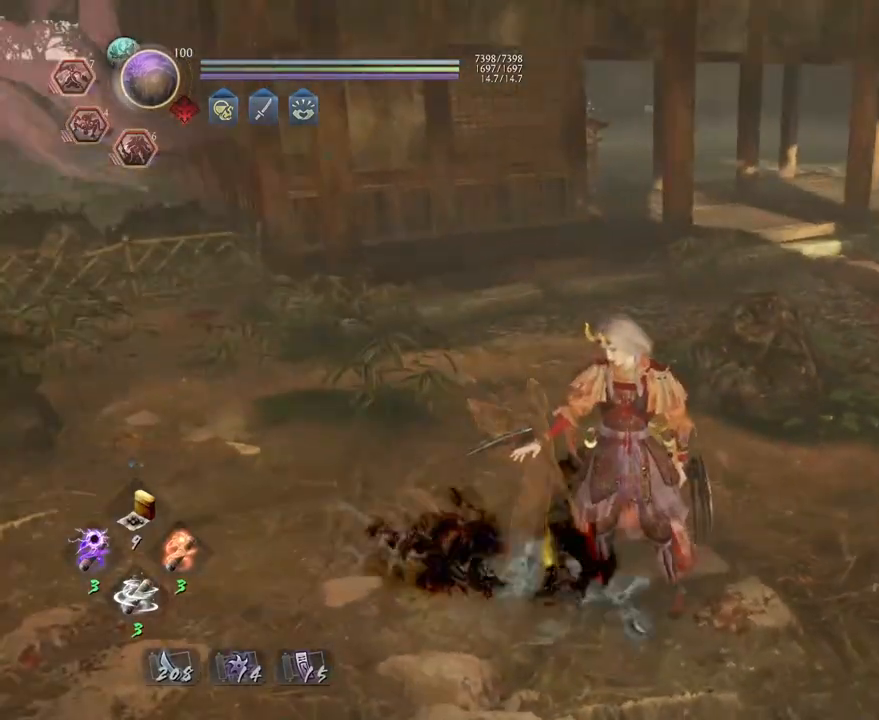
{"buttons": ["CROSS"], "left_stick": "down-right", "right_stick": "left", "events": [[283, "right_stick", "up-left"], [350, "right_stick", "left"], [500, "left_stick", "down-right"]]}
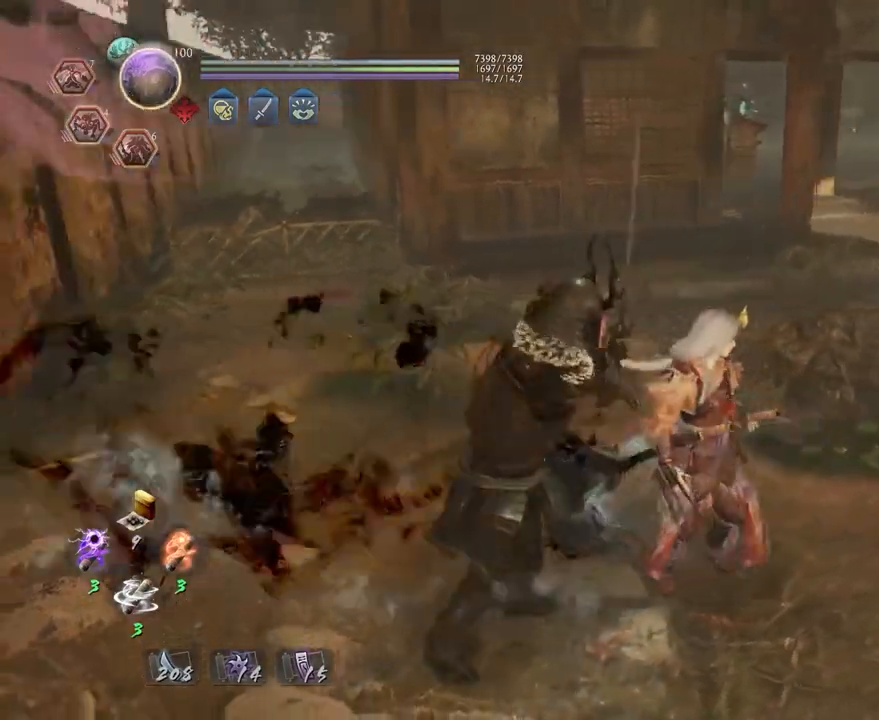
{"buttons": ["CROSS"], "left_stick": "down-right", "right_stick": "center", "events": [[100, "right_stick", "center"], [117, "R3", "down"], [267, "R3", "up"]]}
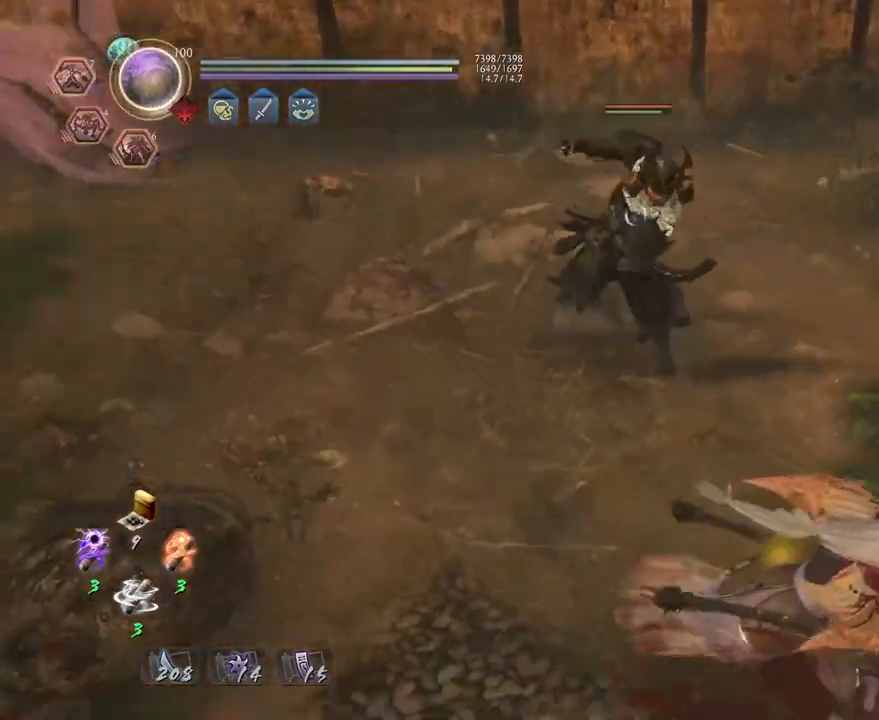
{"buttons": [], "left_stick": "down-left", "right_stick": "center", "events": [[50, "CROSS", "up"], [183, "R1", "down"], [233, "SQUARE", "down"], [333, "R1", "up"], [333, "SQUARE", "up"], [417, "left_stick", "down-left"]]}
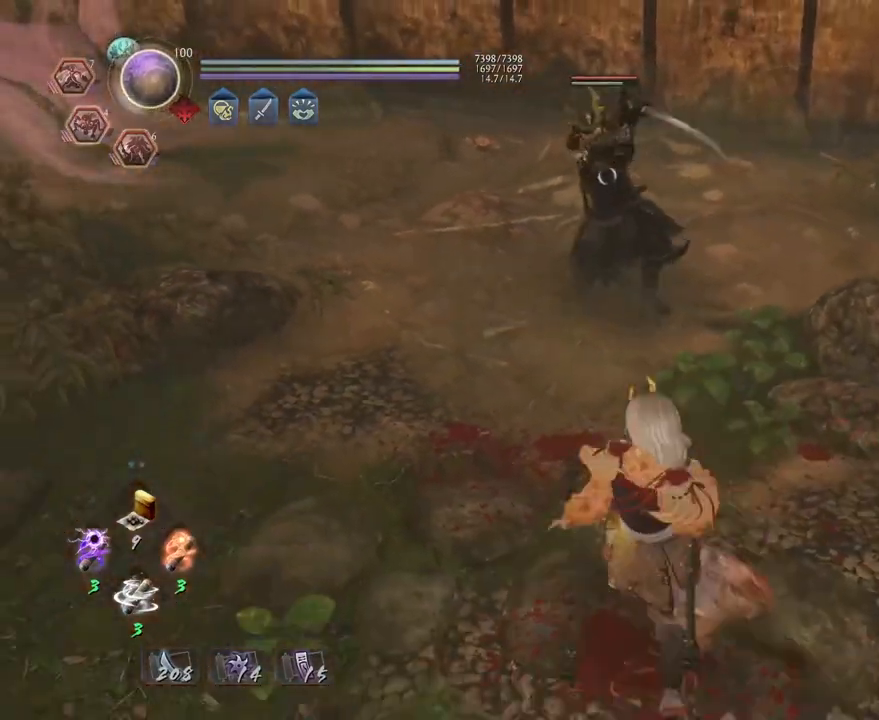
{"buttons": ["L1"], "left_stick": "center", "right_stick": "center", "events": [[17, "left_stick", "left"], [167, "left_stick", "center"], [300, "L1", "down"]]}
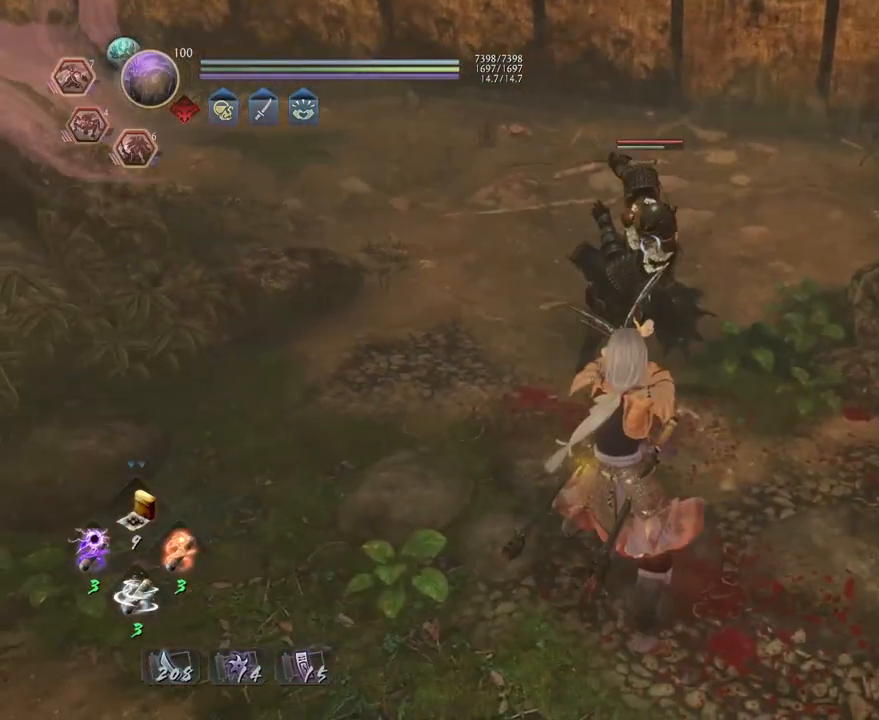
{"buttons": [], "left_stick": "center", "right_stick": "center", "events": [[33, "TRIANGLE", "down"], [133, "L1", "up"], [133, "TRIANGLE", "up"], [250, "SQUARE", "down"], [333, "SQUARE", "up"]]}
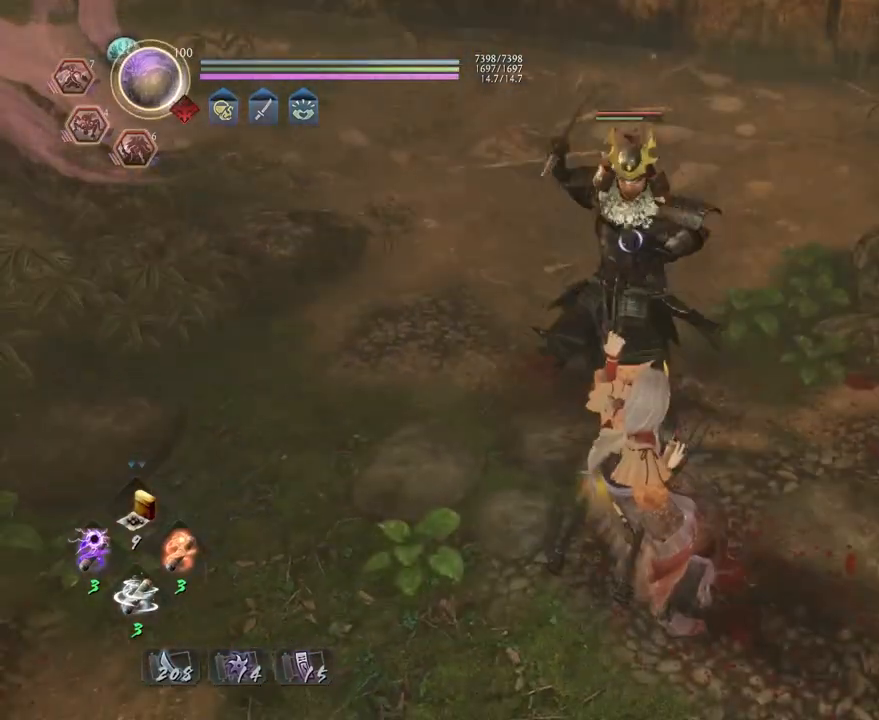
{"buttons": [], "left_stick": "center", "right_stick": "center", "events": []}
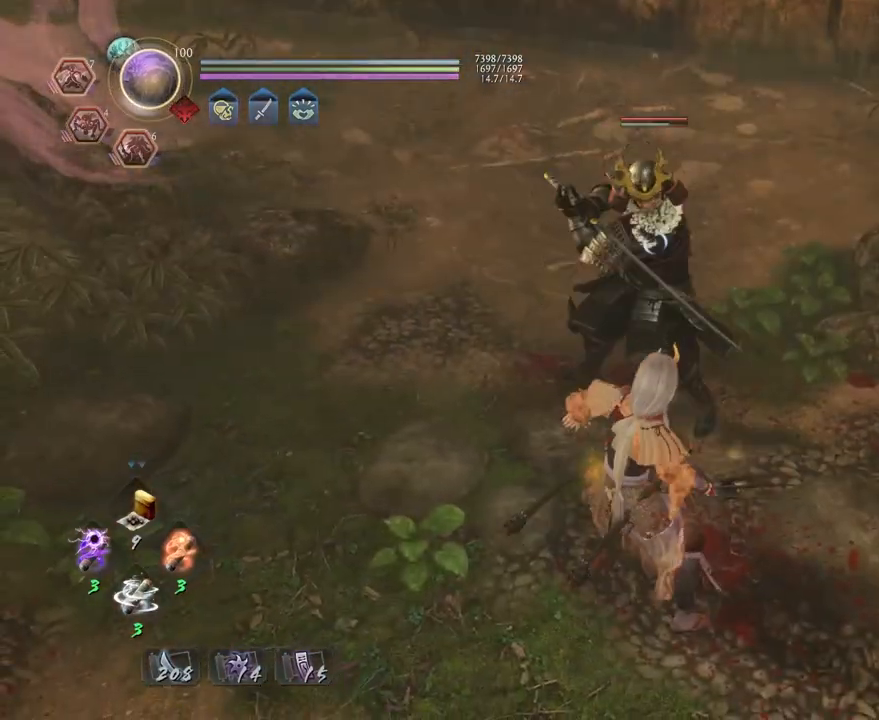
{"buttons": ["TRIANGLE"], "left_stick": "center", "right_stick": "center", "events": [[117, "left_stick", "up"], [217, "R1", "down"], [350, "R1", "up"], [383, "left_stick", "center"], [500, "TRIANGLE", "down"]]}
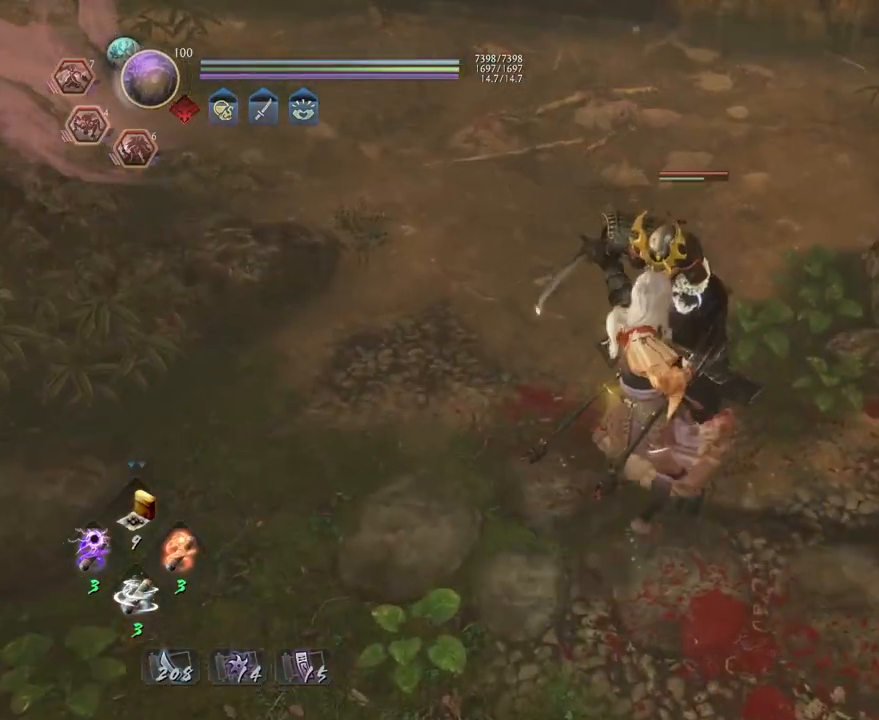
{"buttons": ["L1"], "left_stick": "center", "right_stick": "center", "events": [[83, "TRIANGLE", "up"], [167, "L1", "down"]]}
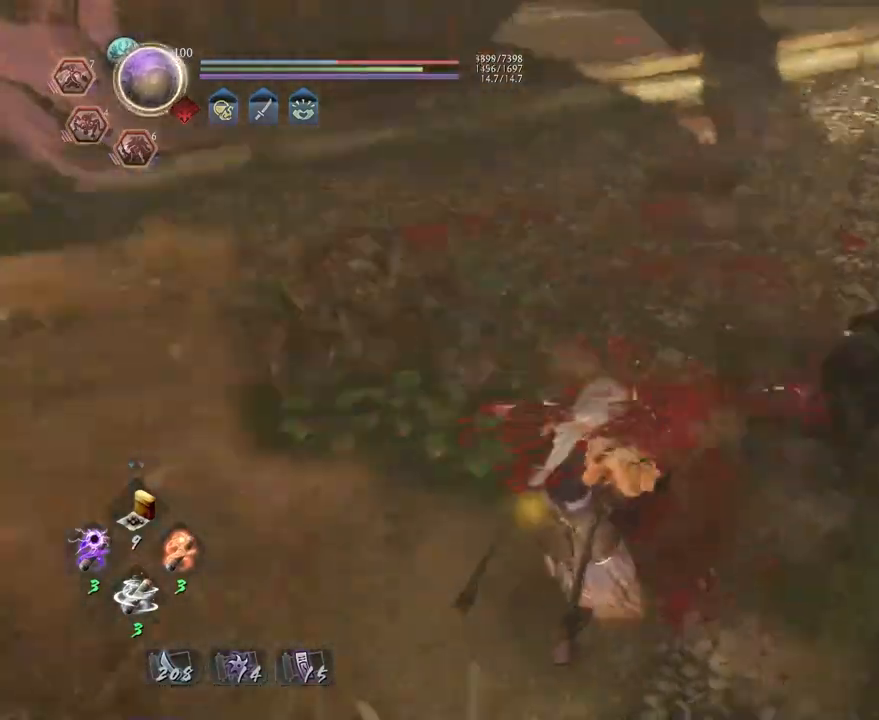
{"buttons": [], "left_stick": "center", "right_stick": "center", "events": [[33, "L1", "up"]]}
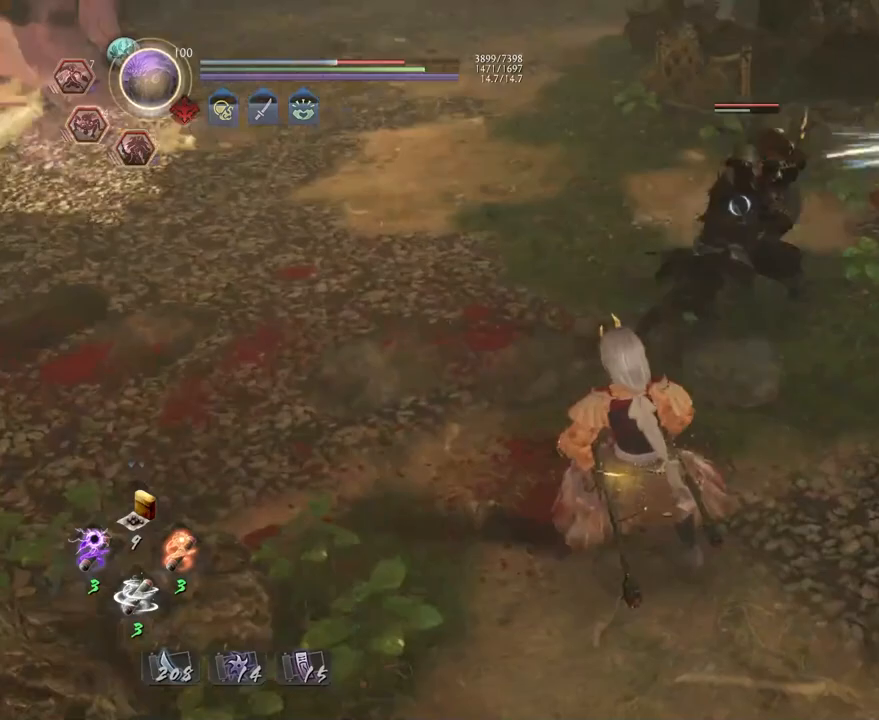
{"buttons": [], "left_stick": "up-left", "right_stick": "center", "events": [[150, "left_stick", "down-right"], [383, "left_stick", "down-left"], [467, "left_stick", "up-left"]]}